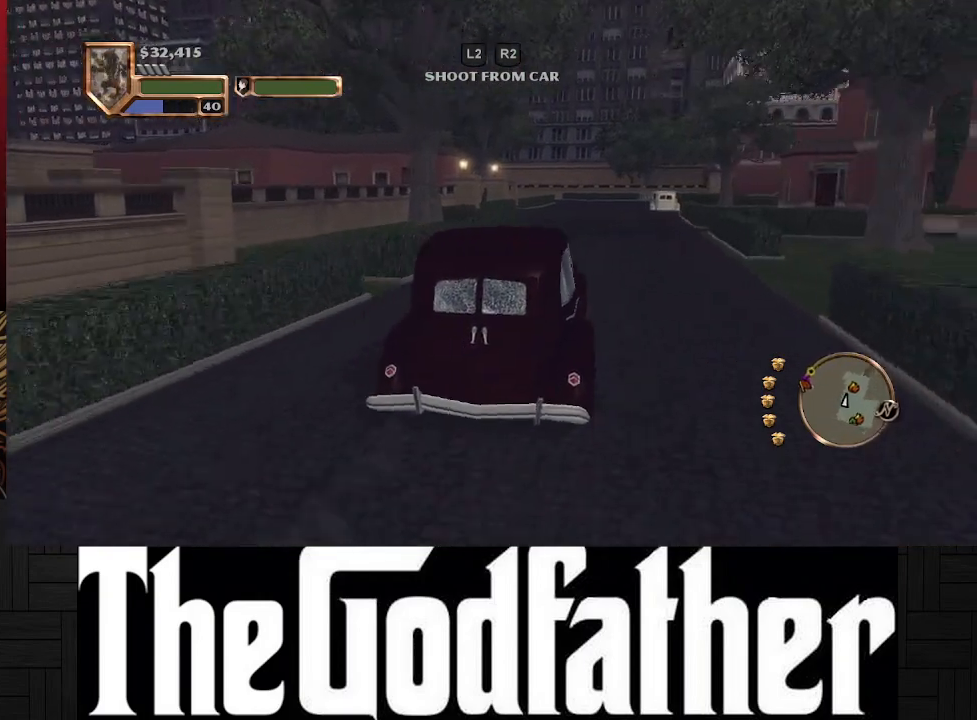
Gameplay with a controller (Xbox layout); each line is a JSON object with the inputs held at the frame after it. "events" lists button and stick changes between this image and that frame as [ms after this image, input, new state], when the widget could be followed in between. Not read: L2 R2.
{"buttons": ["A"], "left_stick": "center", "right_stick": "center", "events": [[50, "A", "down"]]}
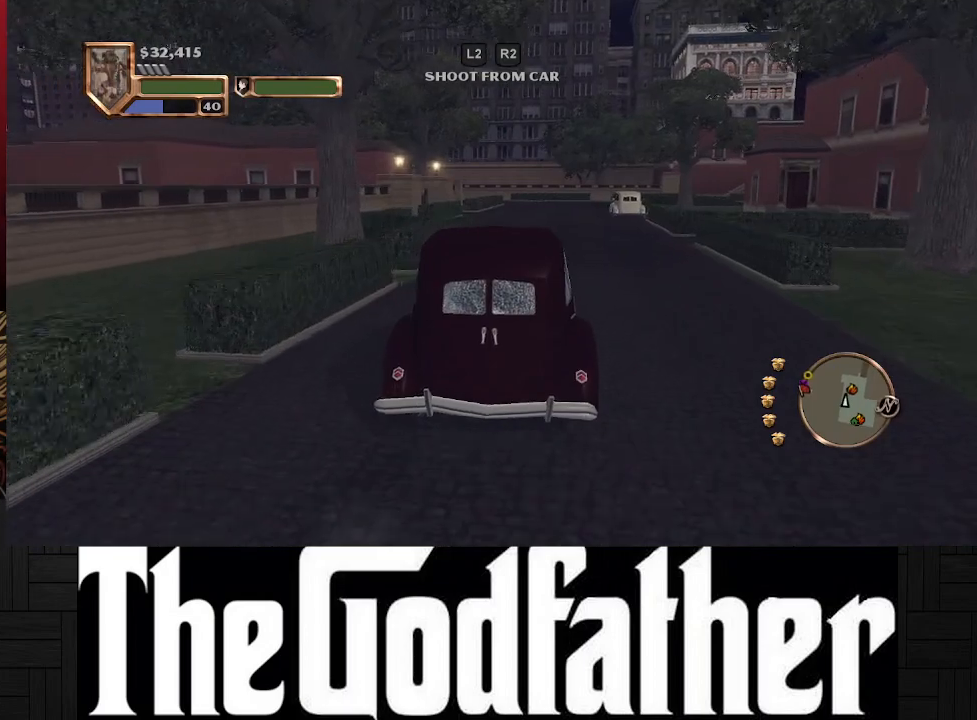
{"buttons": ["A"], "left_stick": "center", "right_stick": "center", "events": [[333, "left_stick", "right"], [500, "left_stick", "center"]]}
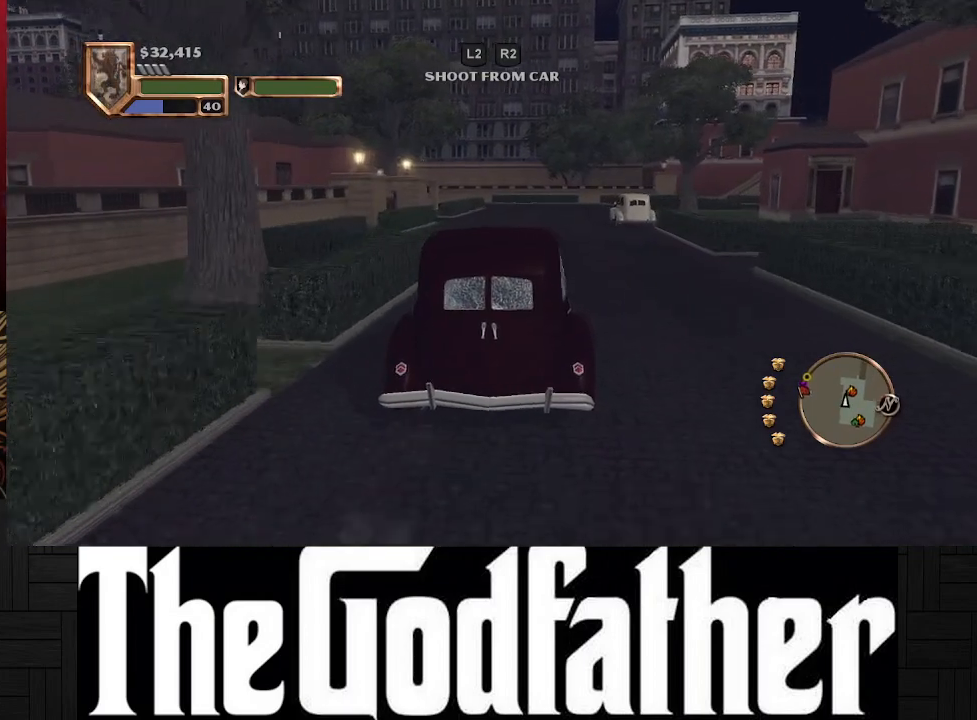
{"buttons": [], "left_stick": "center", "right_stick": "center", "events": [[367, "A", "up"]]}
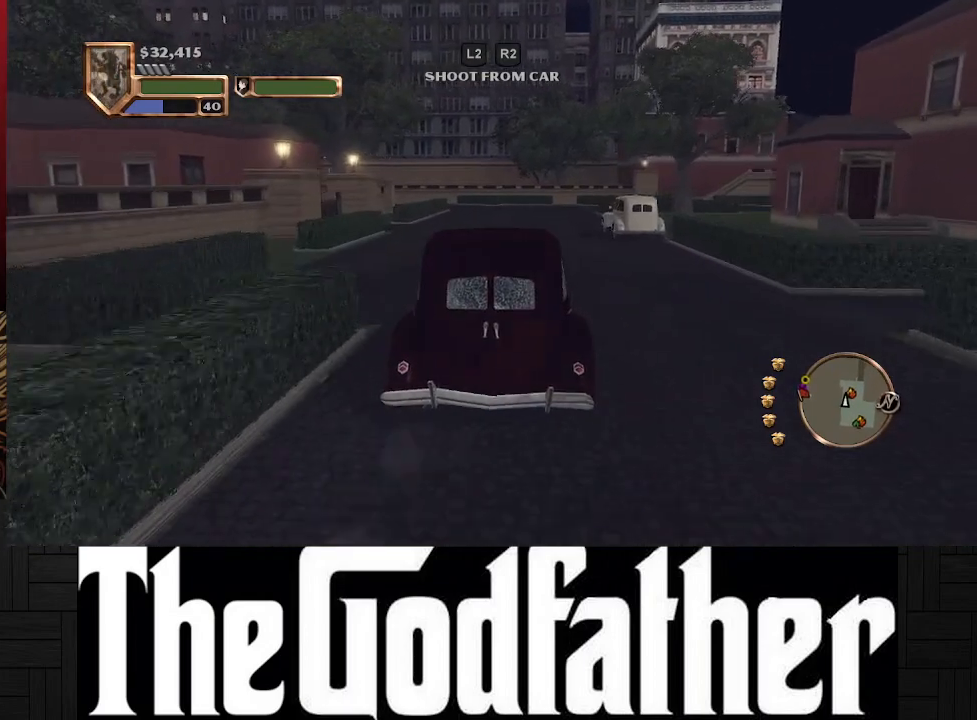
{"buttons": ["A"], "left_stick": "center", "right_stick": "center", "events": [[200, "A", "down"]]}
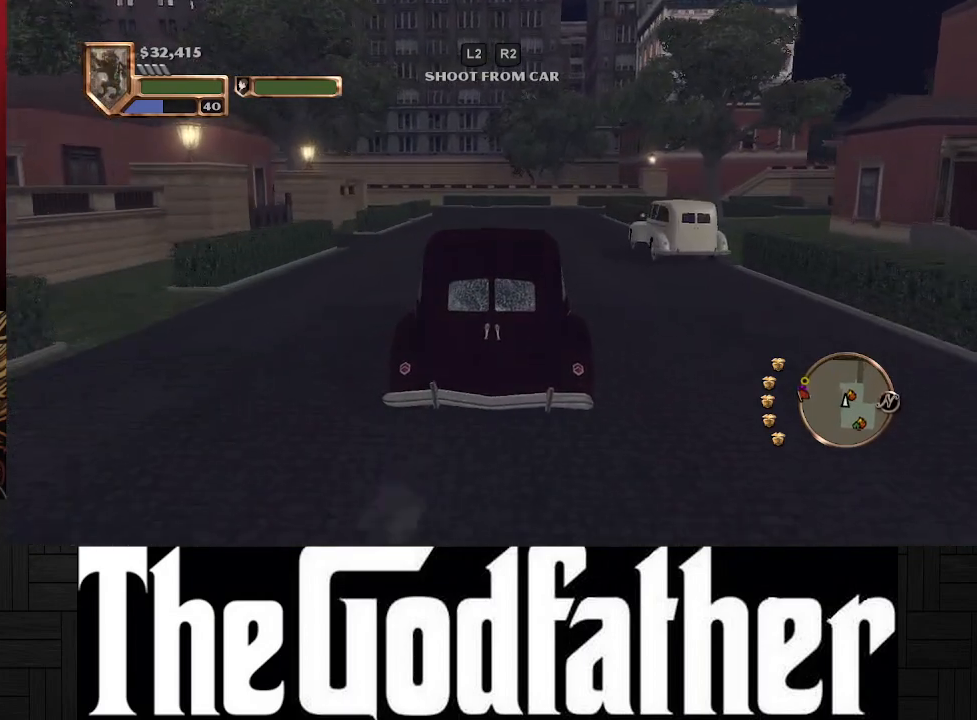
{"buttons": ["A"], "left_stick": "center", "right_stick": "center", "events": []}
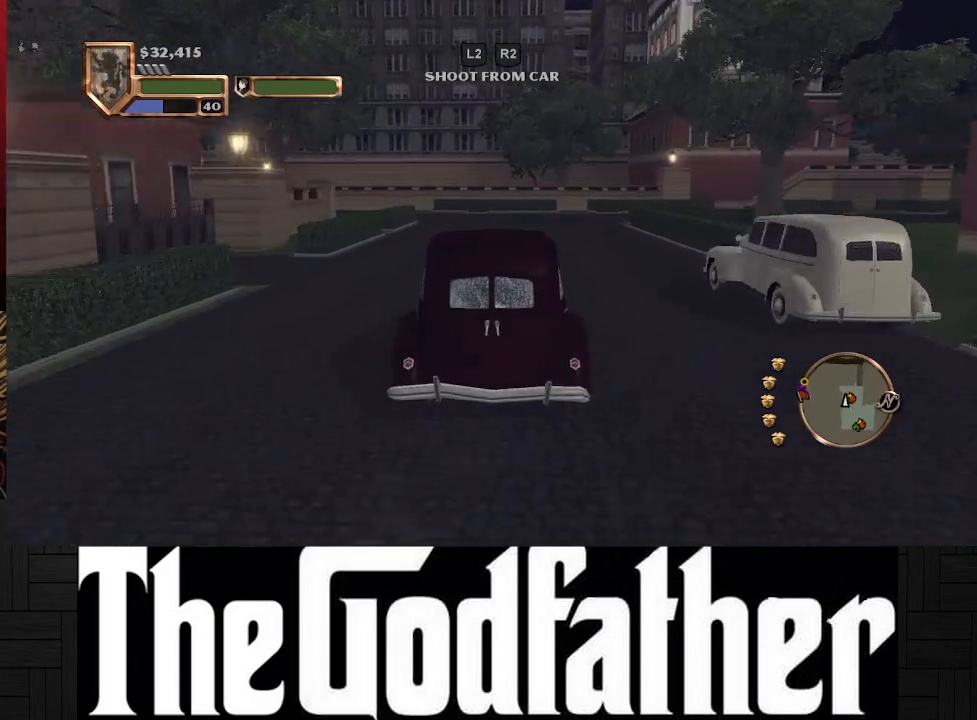
{"buttons": [], "left_stick": "right", "right_stick": "center", "events": [[417, "A", "up"], [433, "left_stick", "right"]]}
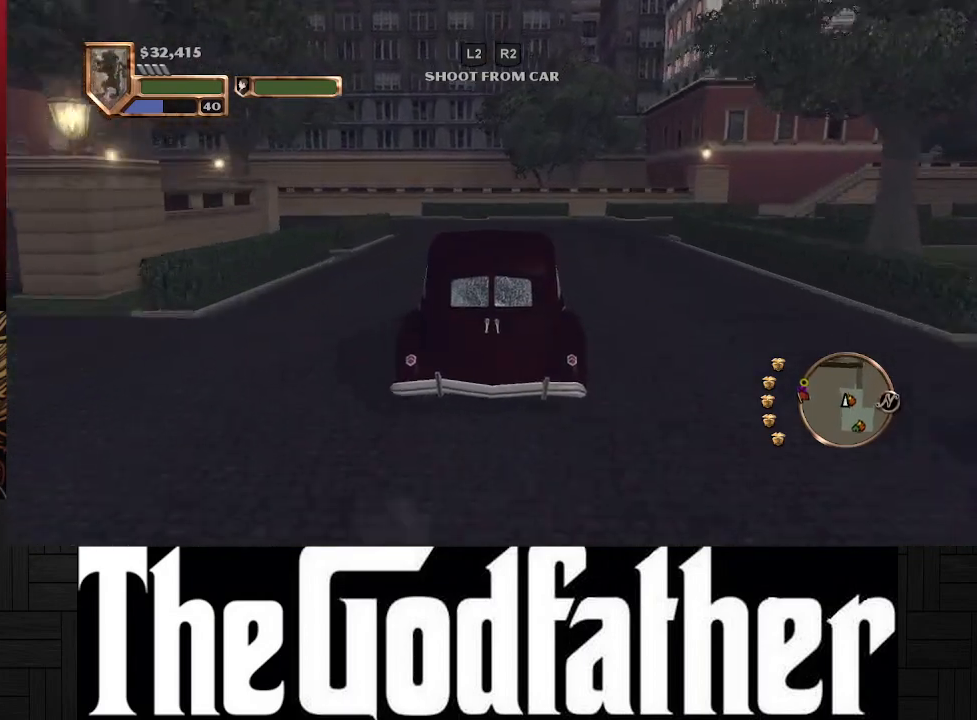
{"buttons": [], "left_stick": "center", "right_stick": "center", "events": [[333, "left_stick", "center"]]}
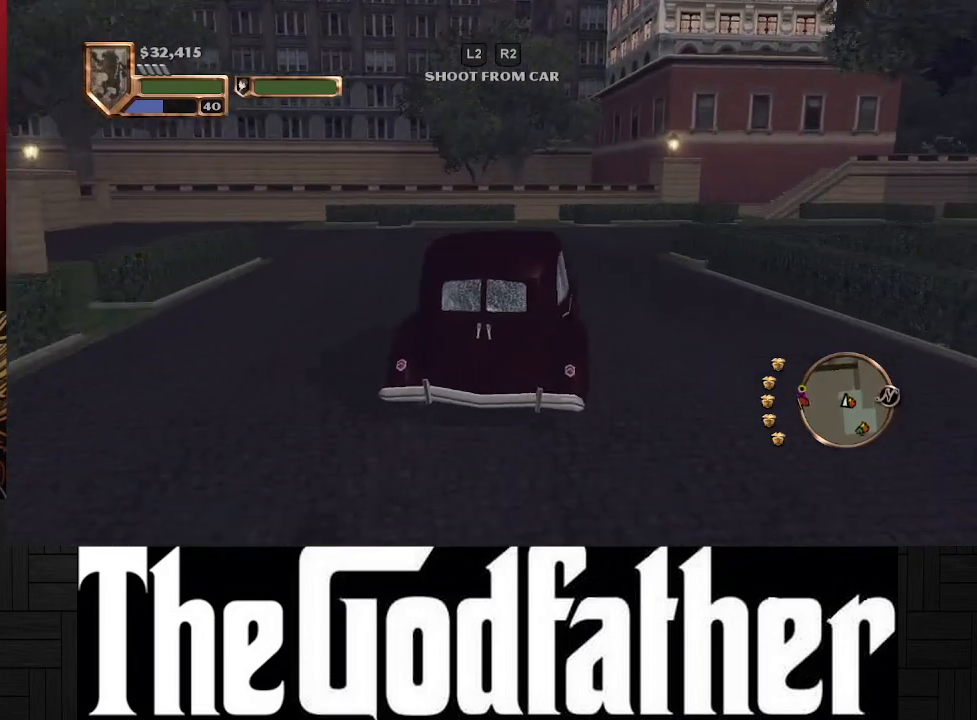
{"buttons": [], "left_stick": "right", "right_stick": "center", "events": [[17, "left_stick", "right"], [350, "left_stick", "center"], [433, "left_stick", "right"]]}
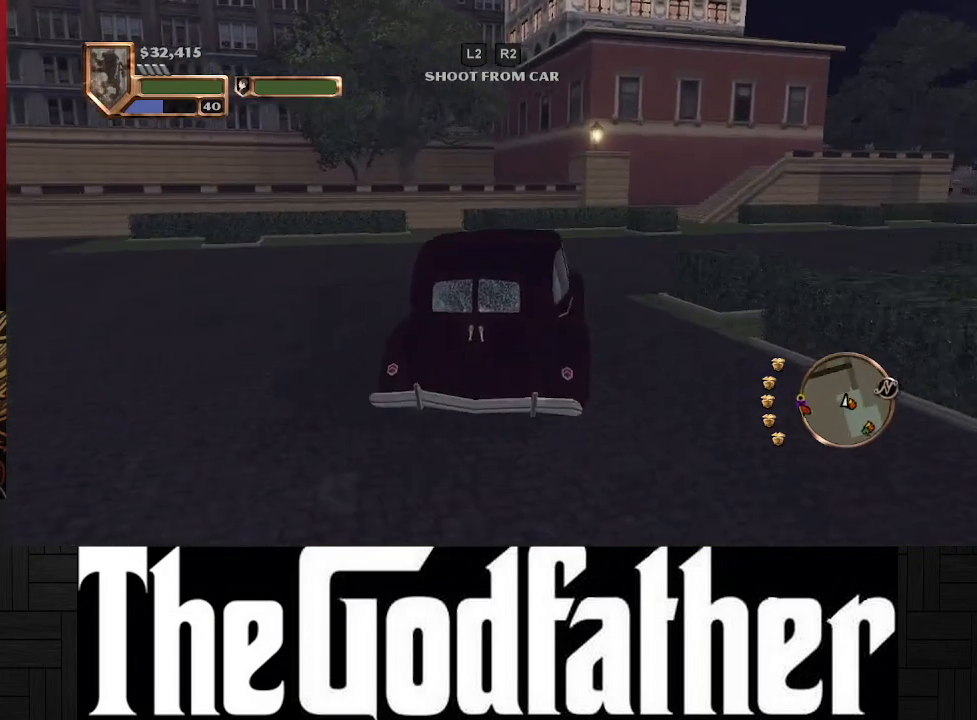
{"buttons": [], "left_stick": "right", "right_stick": "center", "events": []}
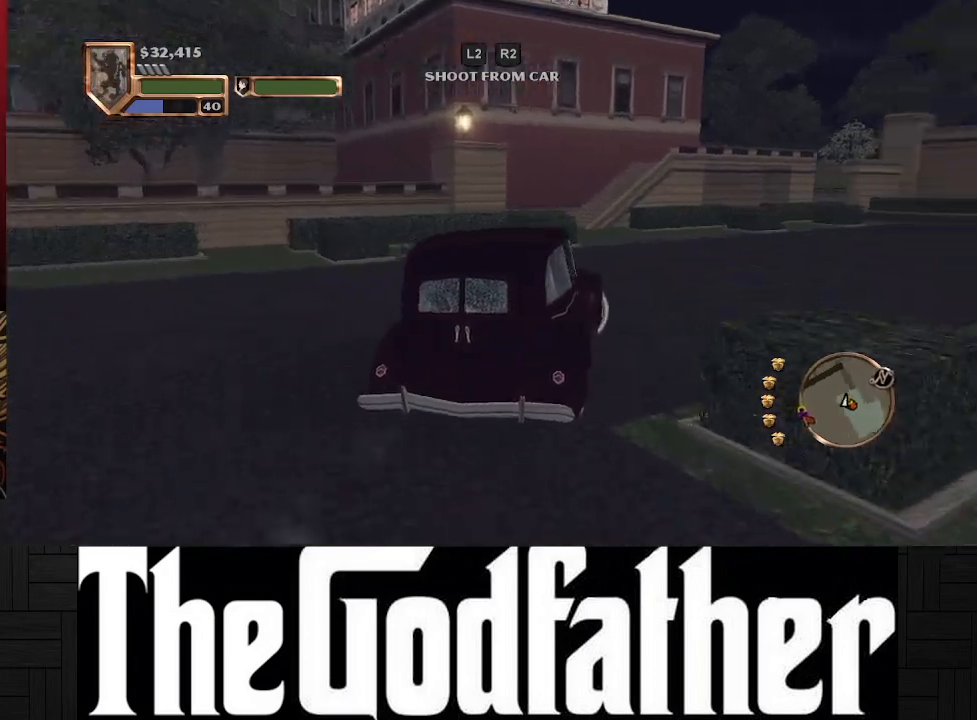
{"buttons": ["A"], "left_stick": "right", "right_stick": "center", "events": [[417, "A", "down"]]}
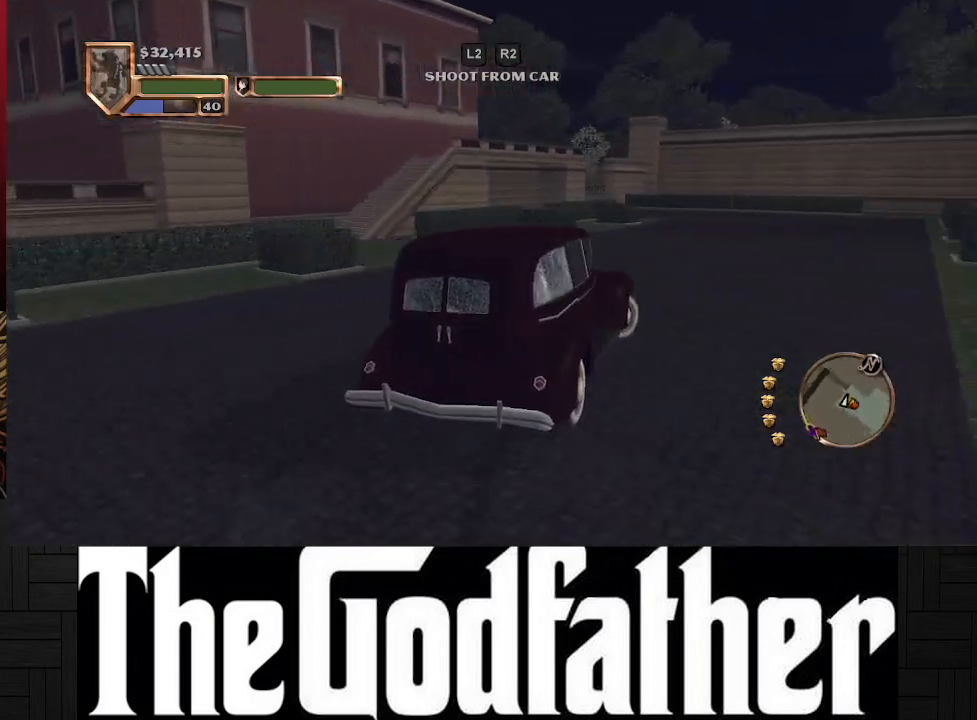
{"buttons": ["A"], "left_stick": "center", "right_stick": "center", "events": [[33, "left_stick", "center"]]}
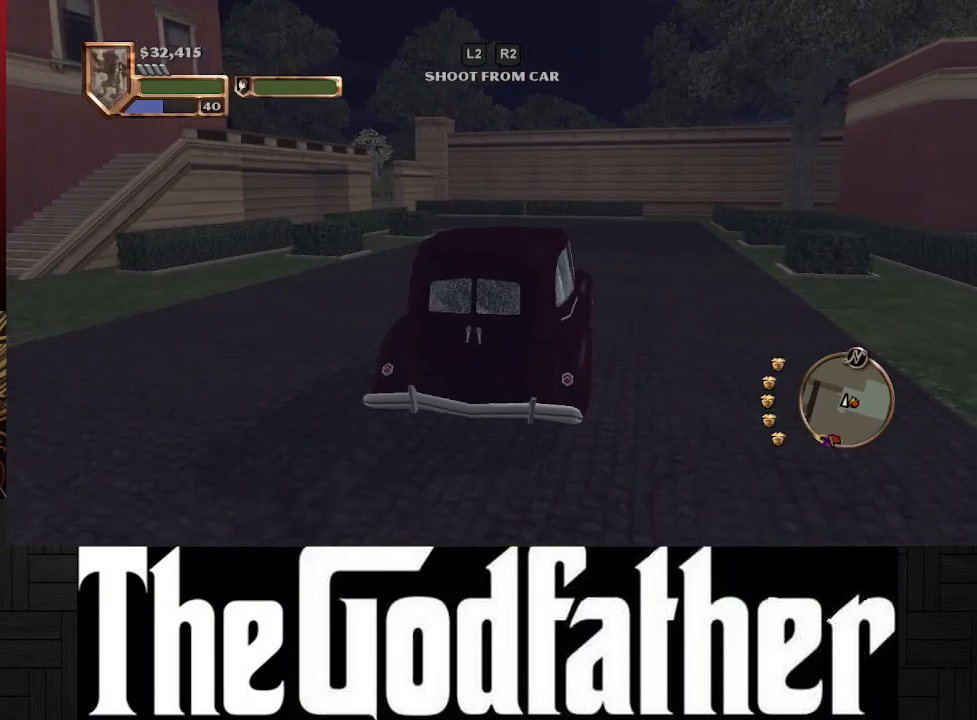
{"buttons": ["A"], "left_stick": "center", "right_stick": "center", "events": []}
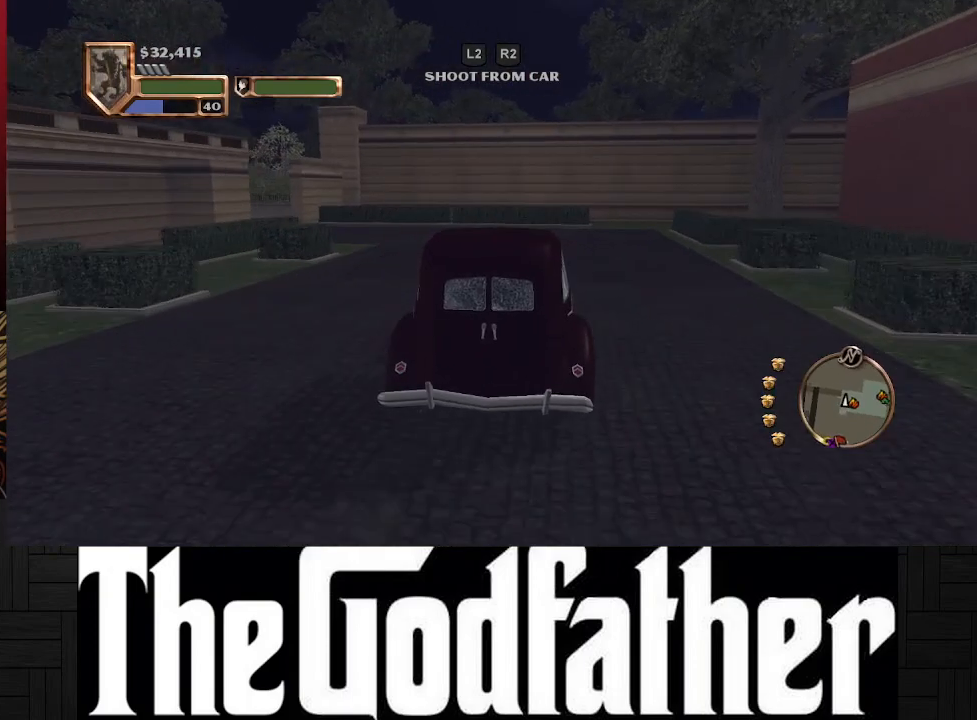
{"buttons": [], "left_stick": "left", "right_stick": "center", "events": [[83, "A", "up"], [117, "left_stick", "left"]]}
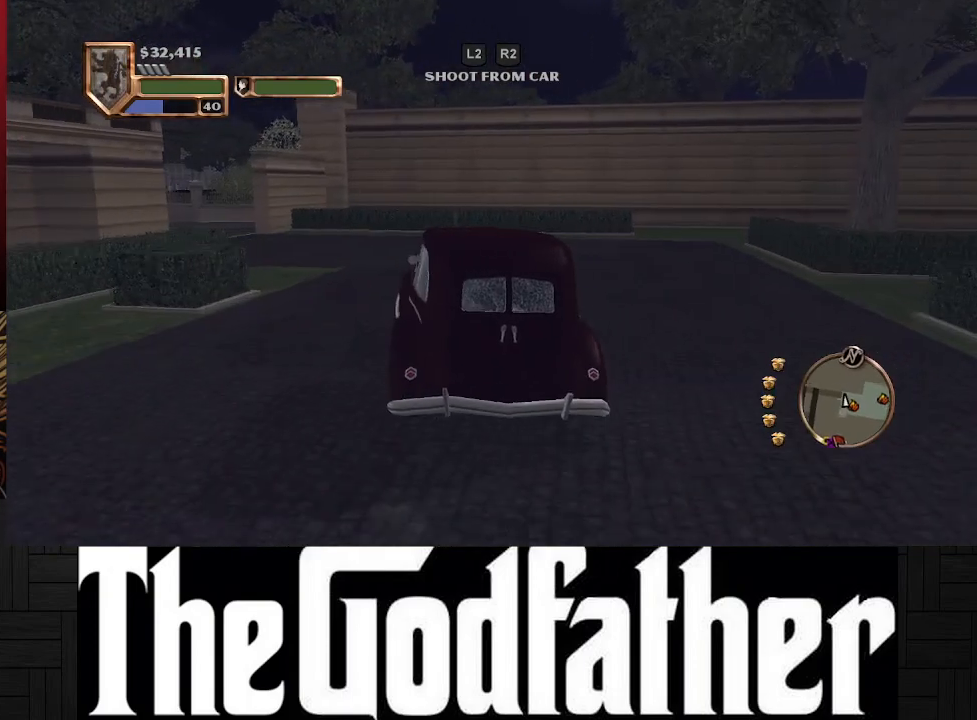
{"buttons": ["A"], "left_stick": "left", "right_stick": "center", "events": [[17, "left_stick", "center"], [83, "X", "down"], [217, "left_stick", "left"], [250, "X", "up"], [433, "A", "down"]]}
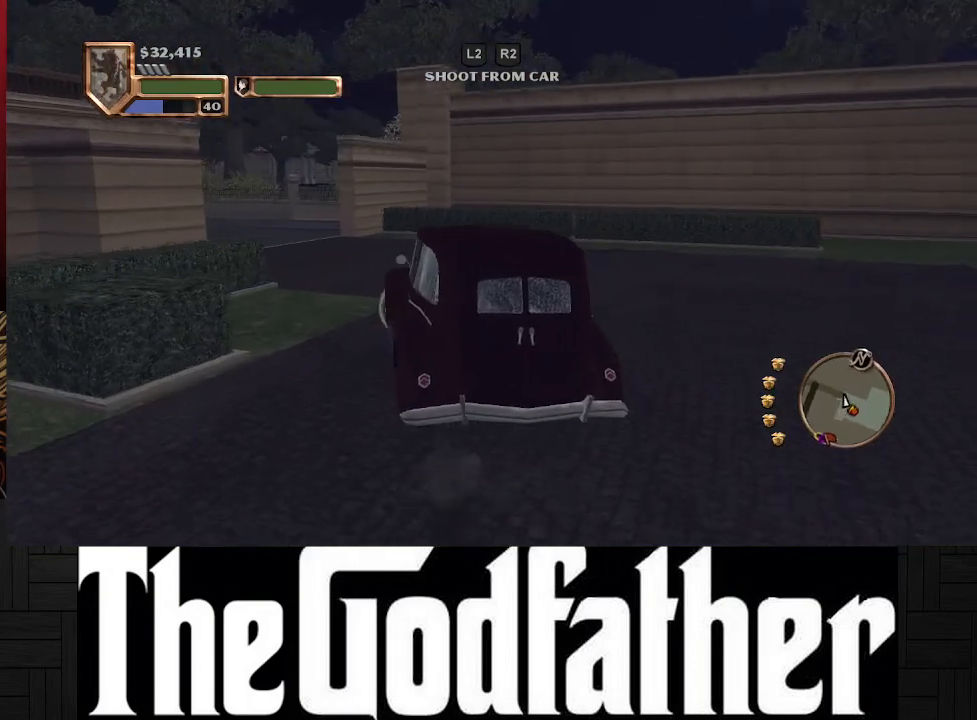
{"buttons": ["A"], "left_stick": "left", "right_stick": "center", "events": [[50, "left_stick", "center"], [500, "left_stick", "left"]]}
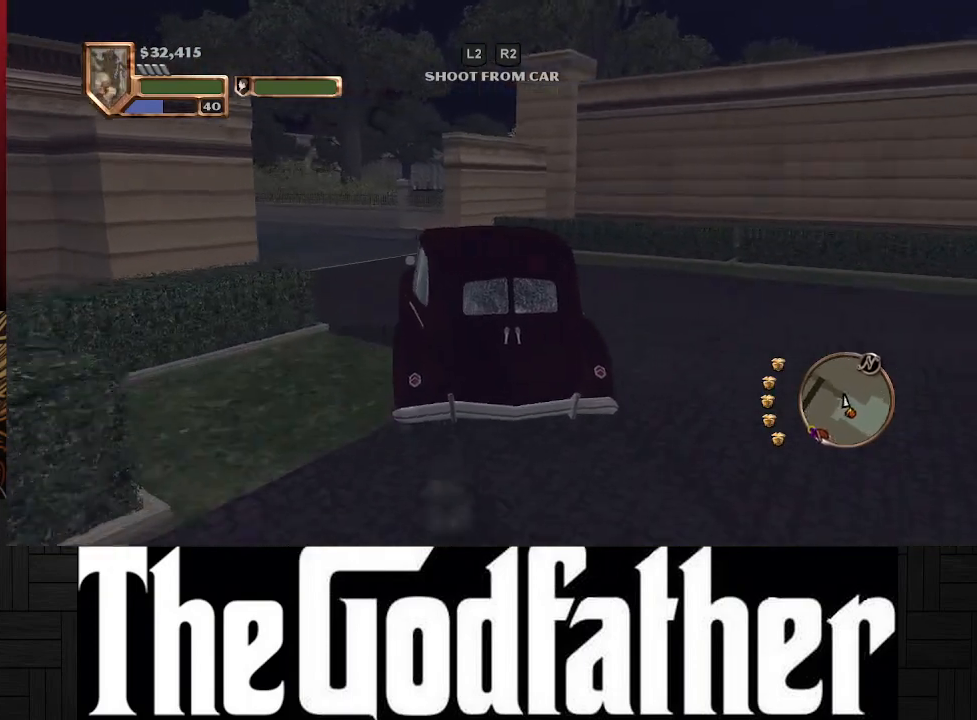
{"buttons": ["A"], "left_stick": "left", "right_stick": "center", "events": []}
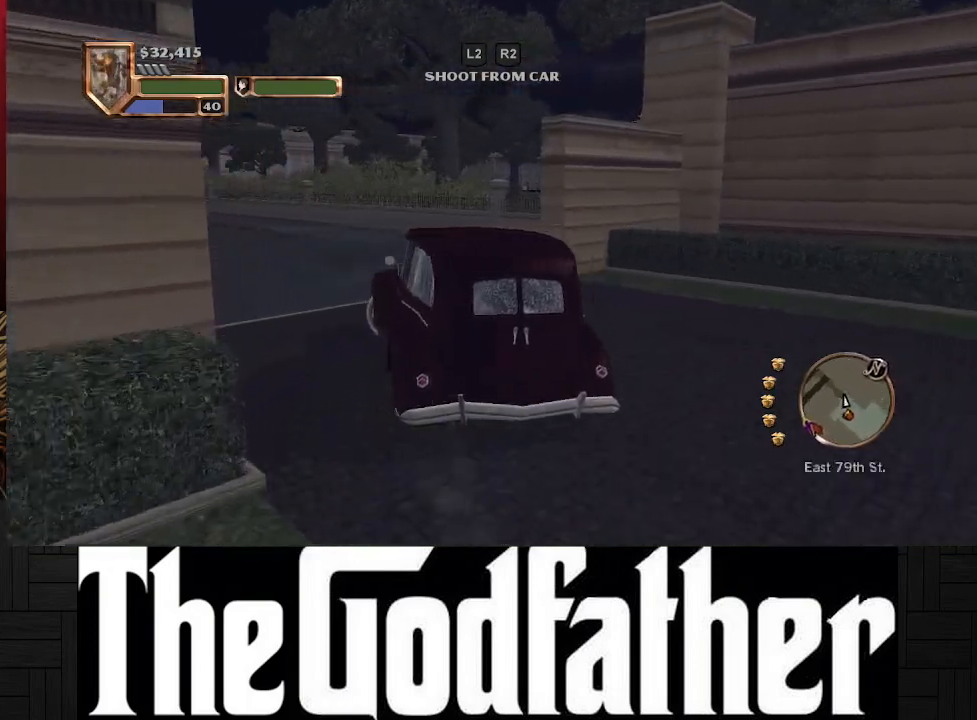
{"buttons": ["A"], "left_stick": "center", "right_stick": "center", "events": [[83, "A", "up"], [150, "A", "down"], [300, "left_stick", "center"]]}
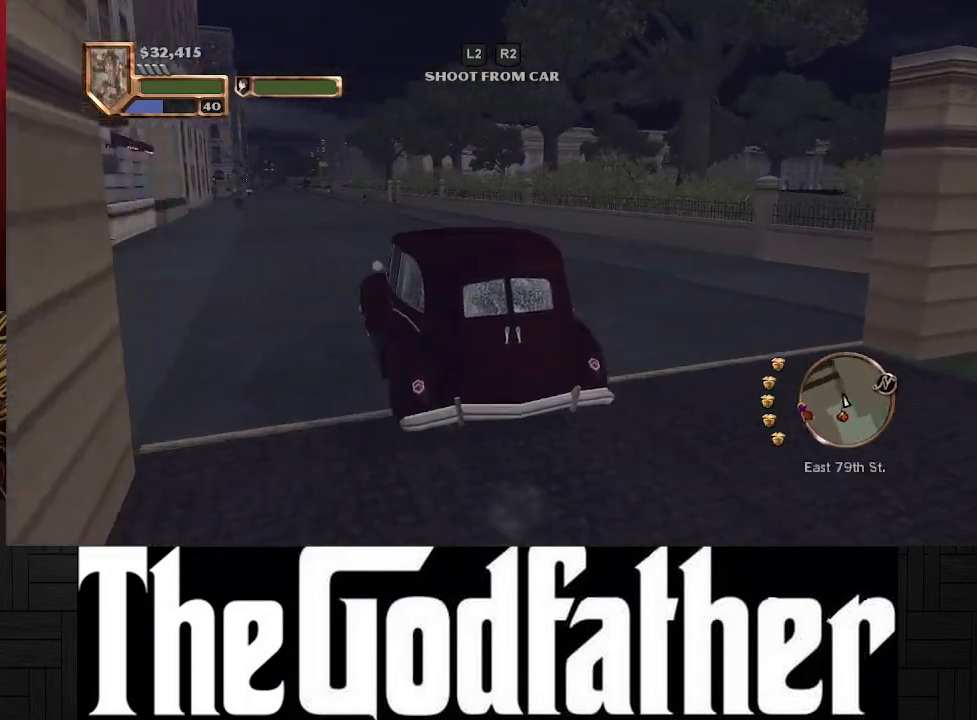
{"buttons": ["A"], "left_stick": "center", "right_stick": "center", "events": []}
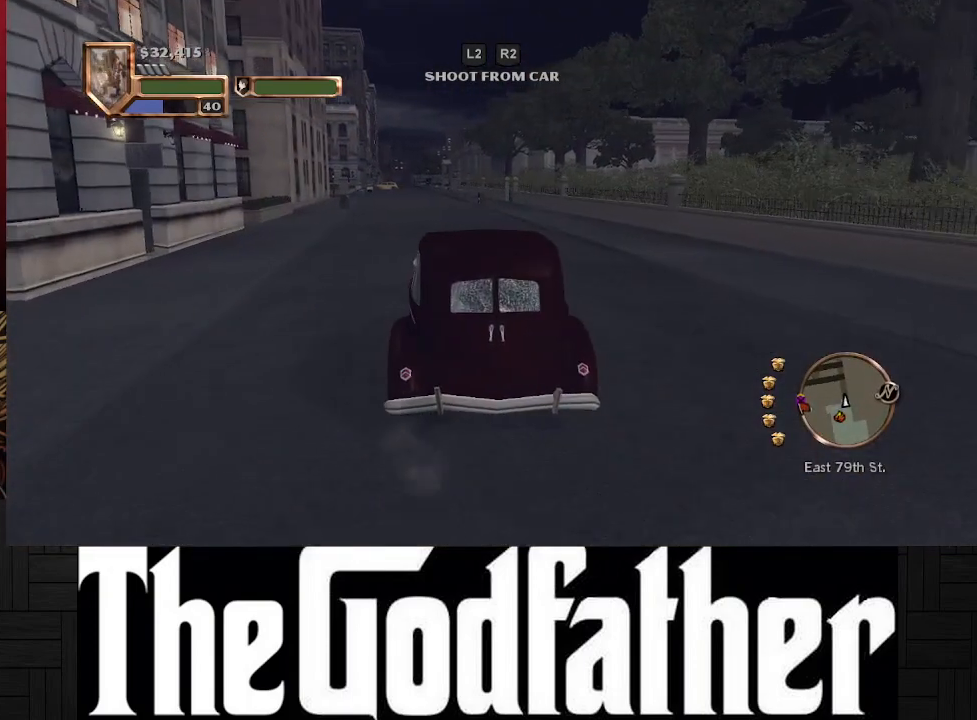
{"buttons": ["A"], "left_stick": "center", "right_stick": "center", "events": []}
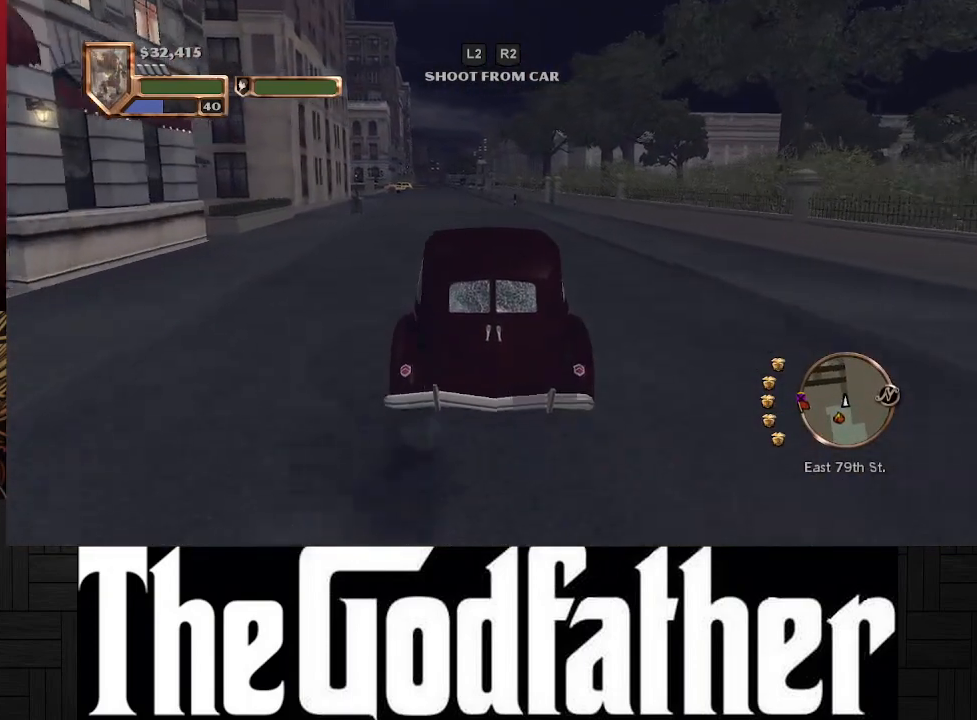
{"buttons": ["A"], "left_stick": "center", "right_stick": "center", "events": []}
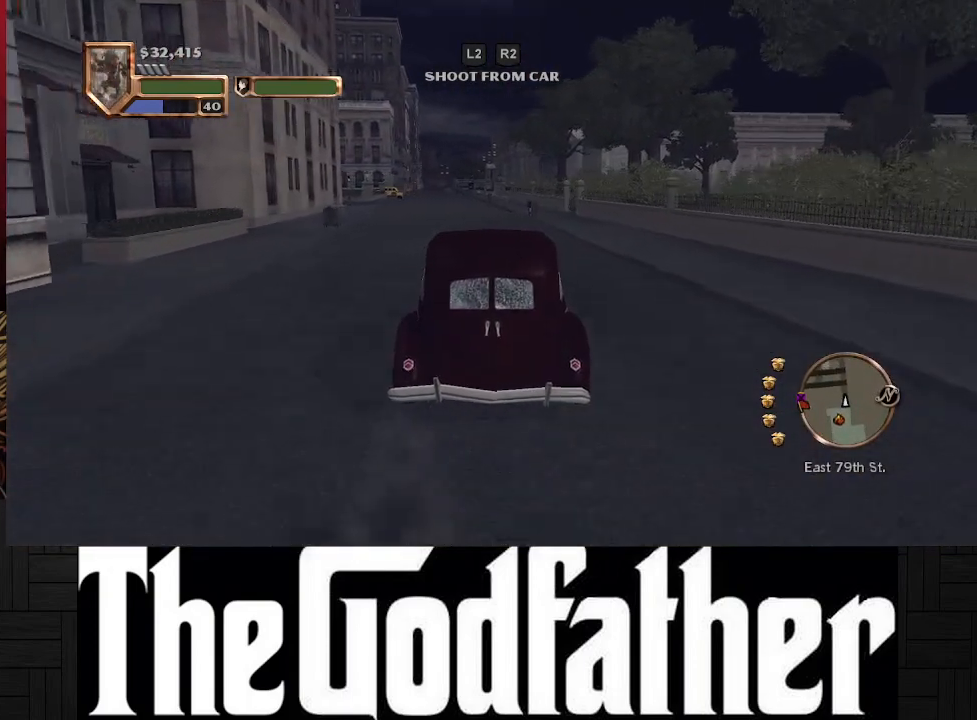
{"buttons": ["A"], "left_stick": "left", "right_stick": "center", "events": [[483, "left_stick", "left"]]}
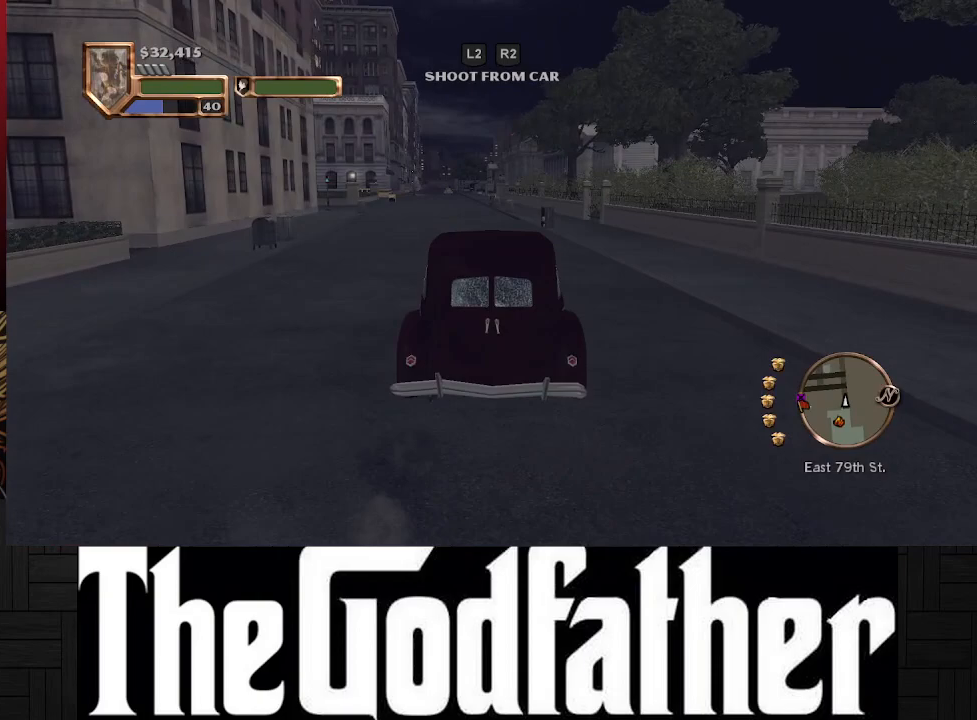
{"buttons": ["A"], "left_stick": "center", "right_stick": "center", "events": [[167, "left_stick", "center"]]}
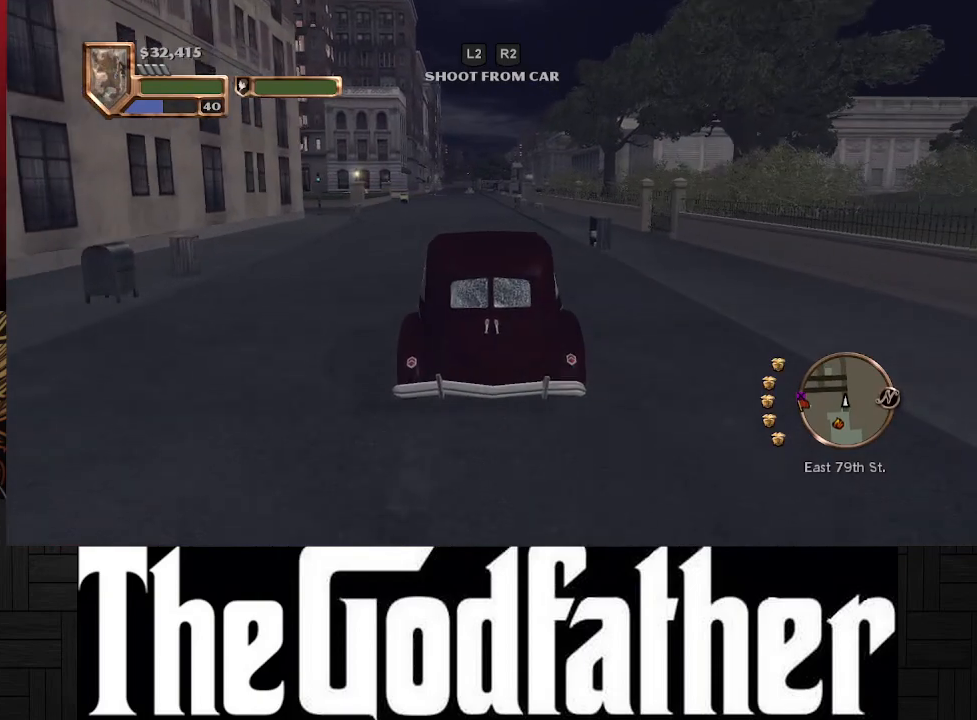
{"buttons": [], "left_stick": "center", "right_stick": "center", "events": [[417, "A", "up"]]}
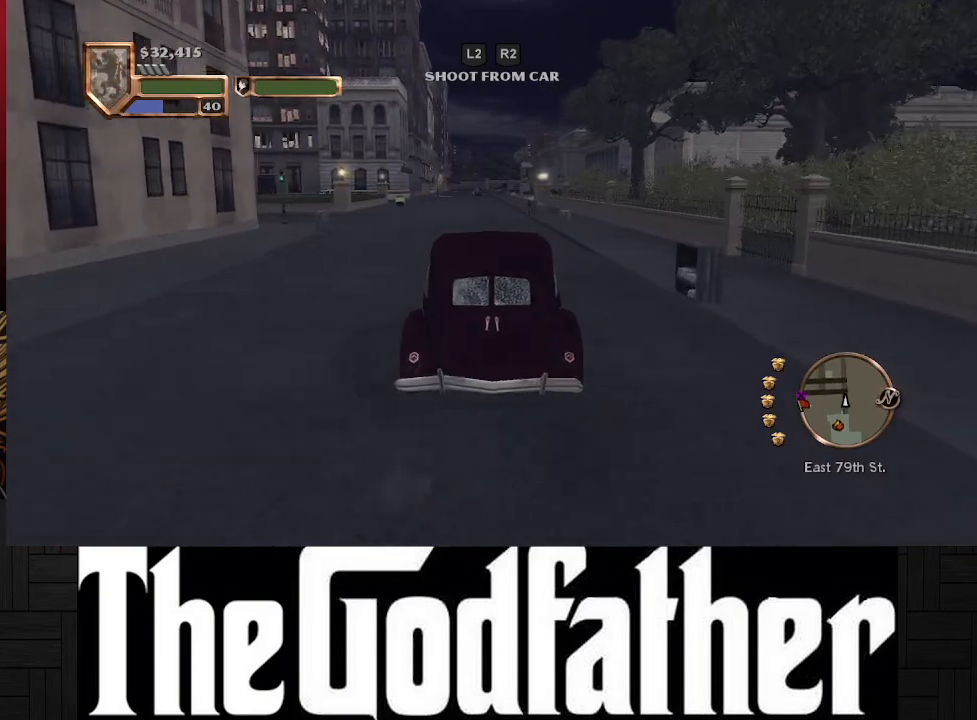
{"buttons": [], "left_stick": "left", "right_stick": "center", "events": [[50, "X", "down"], [417, "left_stick", "left"], [433, "X", "up"]]}
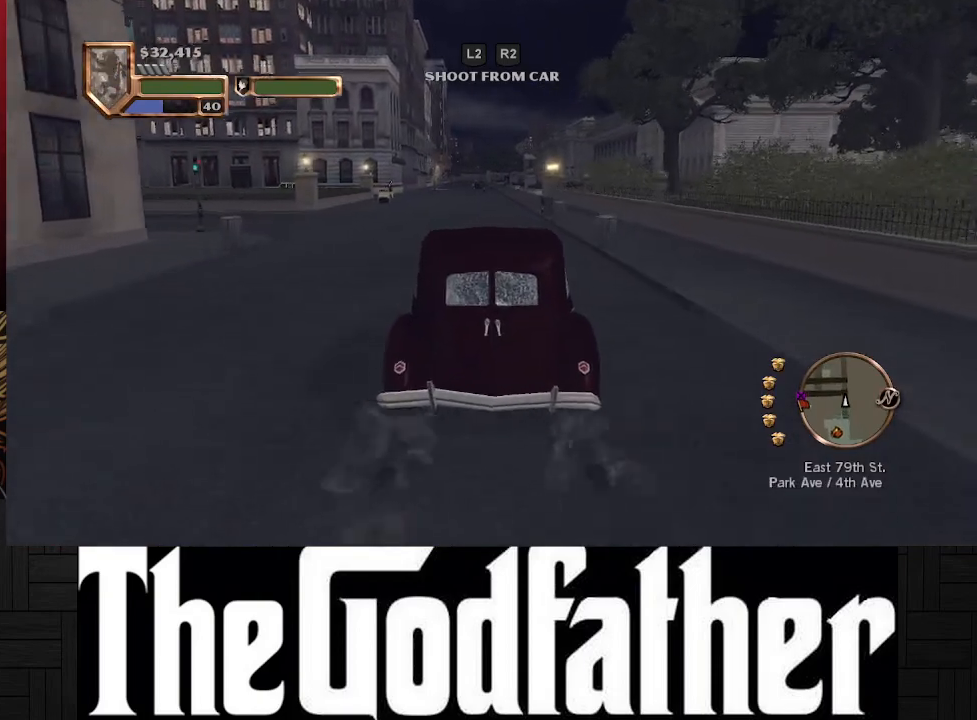
{"buttons": ["A"], "left_stick": "left", "right_stick": "center", "events": [[183, "left_stick", "center"], [267, "A", "down"], [350, "left_stick", "left"]]}
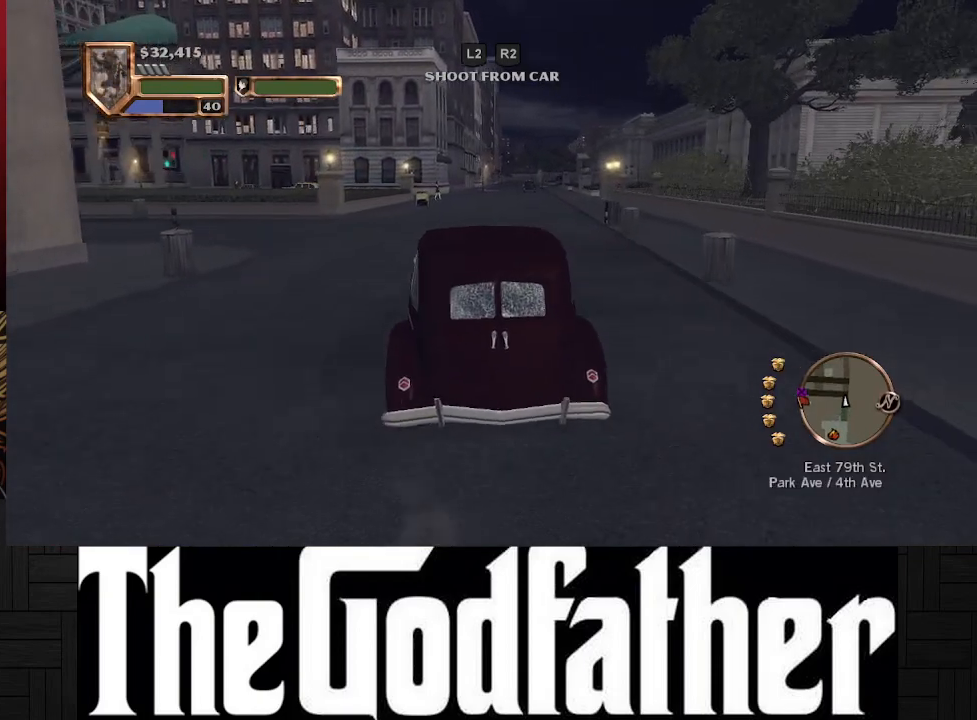
{"buttons": ["A"], "left_stick": "left", "right_stick": "center", "events": []}
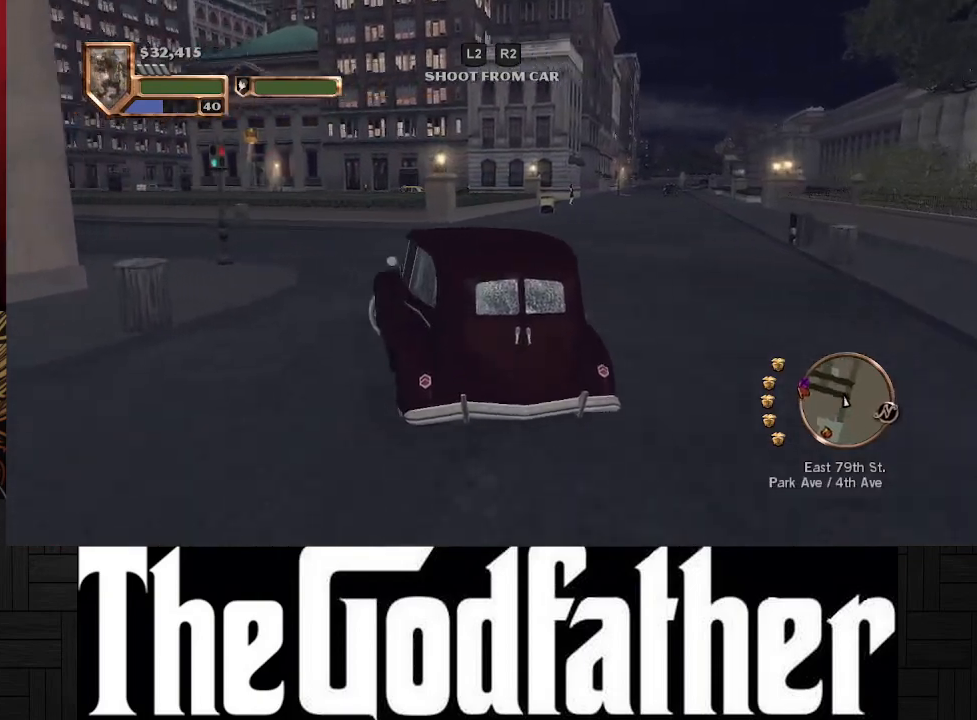
{"buttons": ["A"], "left_stick": "center", "right_stick": "center", "events": [[50, "left_stick", "center"], [117, "A", "up"], [267, "left_stick", "left"], [300, "A", "down"], [450, "left_stick", "center"]]}
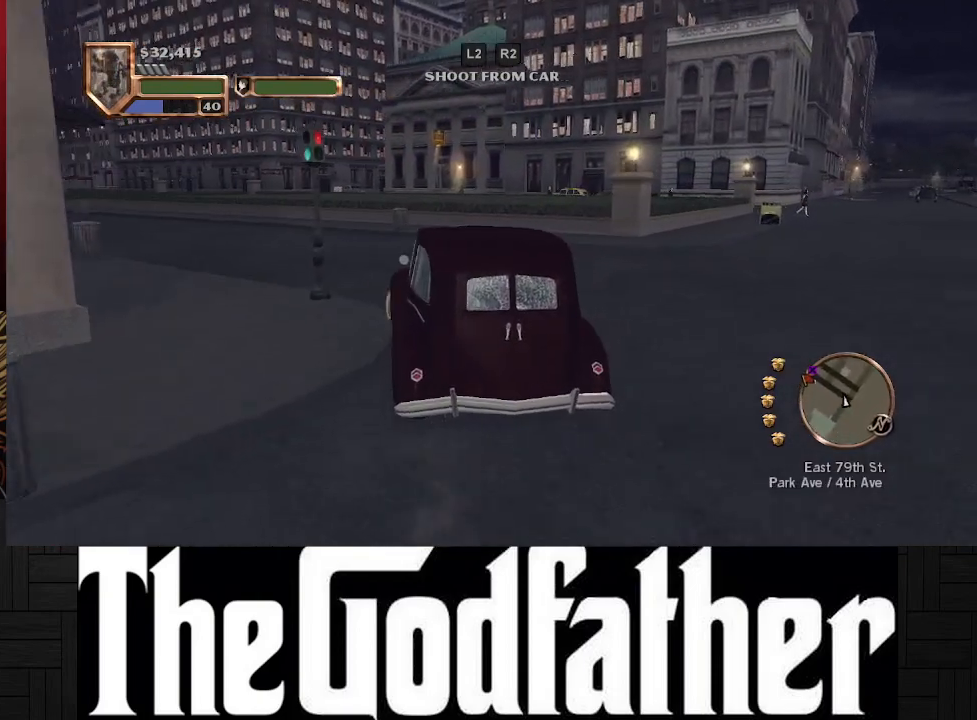
{"buttons": ["A"], "left_stick": "left", "right_stick": "center", "events": [[67, "left_stick", "left"]]}